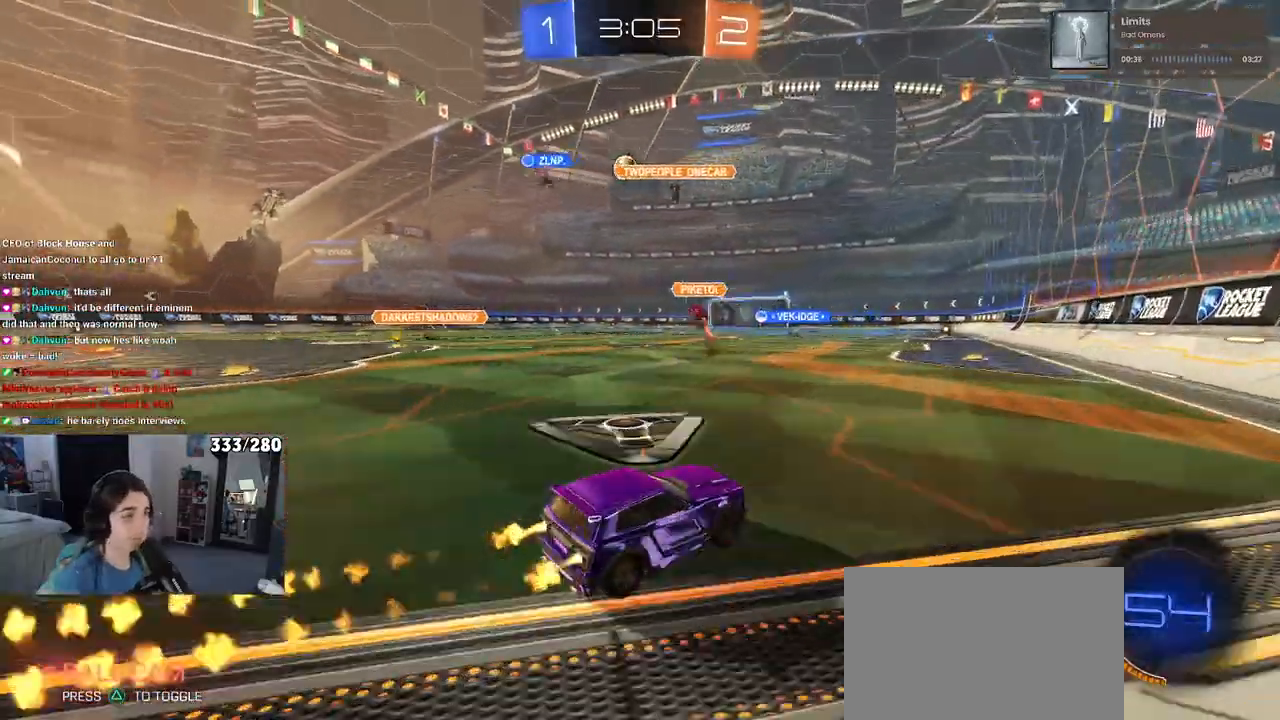
Gameplay with a controller (PlayStation layout); each line is a JSON object with the inputs held at the frame after it. "events" lists button and stick changes between this image and that frame as [ms after this image, input, new state], when the widget could be followed in between.
{"buttons": ["SQUARE", "R1", "R2"], "left_stick": "down-left", "right_stick": "center", "events": [[17, "left_stick", "right"], [50, "CROSS", "down"], [100, "left_stick", "up-left"], [133, "CROSS", "up"], [200, "CROSS", "down"], [267, "SQUARE", "down"], [283, "CROSS", "up"], [283, "left_stick", "down"], [467, "left_stick", "down-left"]]}
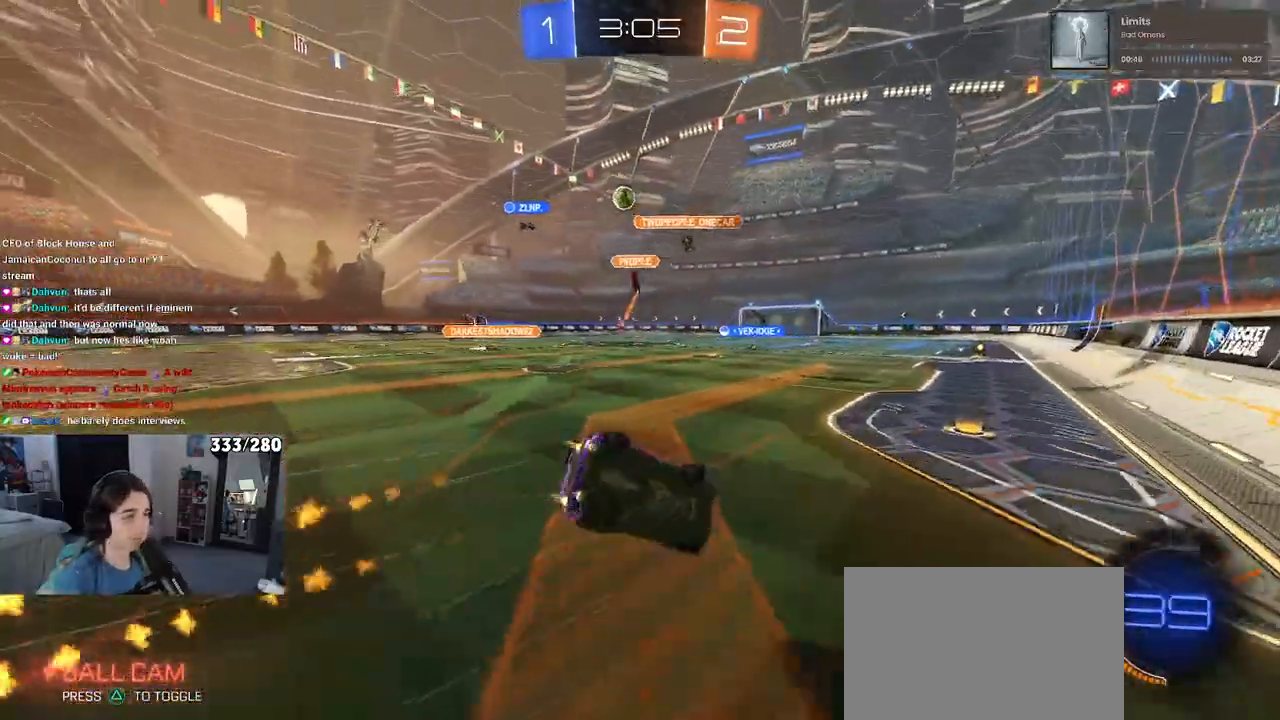
{"buttons": ["SQUARE", "R2"], "left_stick": "down-left", "right_stick": "center", "events": [[50, "R1", "up"]]}
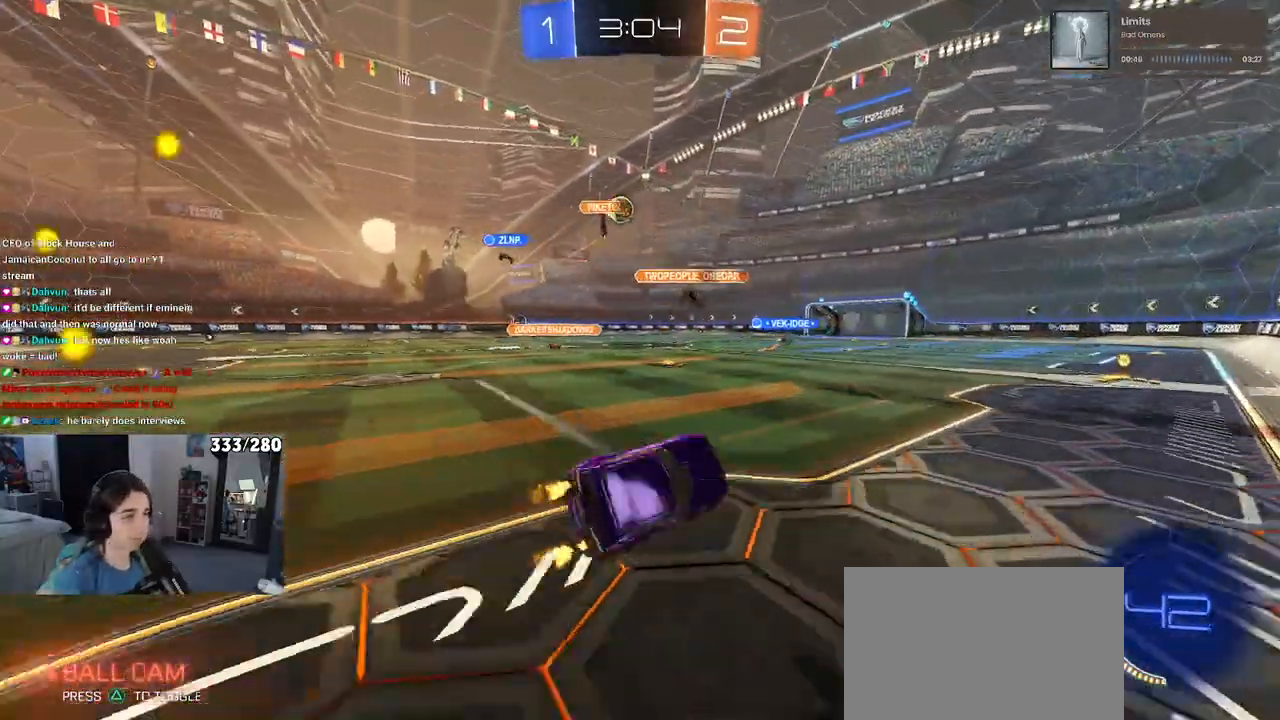
{"buttons": ["R2"], "left_stick": "right", "right_stick": "center", "events": [[83, "SQUARE", "up"], [100, "left_stick", "center"], [383, "left_stick", "right"]]}
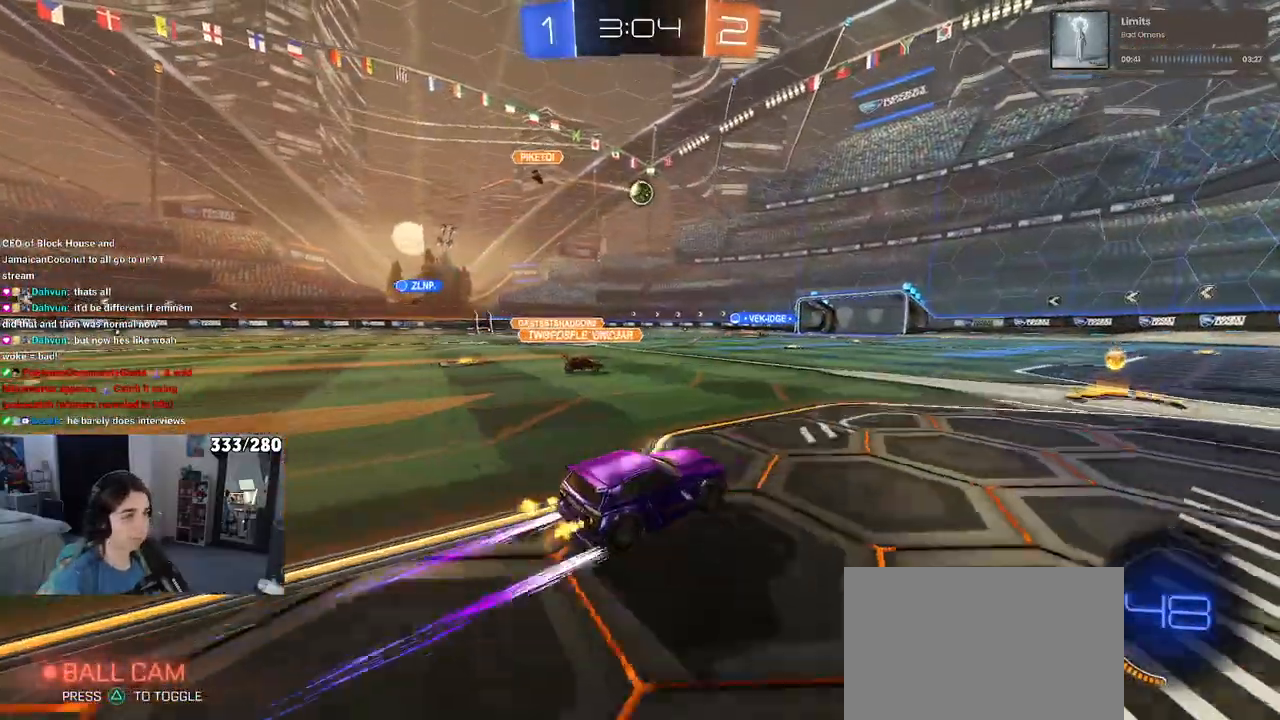
{"buttons": ["R1", "R2"], "left_stick": "left", "right_stick": "center", "events": [[17, "R1", "down"], [17, "left_stick", "center"], [150, "left_stick", "down-right"], [250, "R1", "up"], [300, "left_stick", "center"], [367, "left_stick", "left"], [483, "R1", "down"]]}
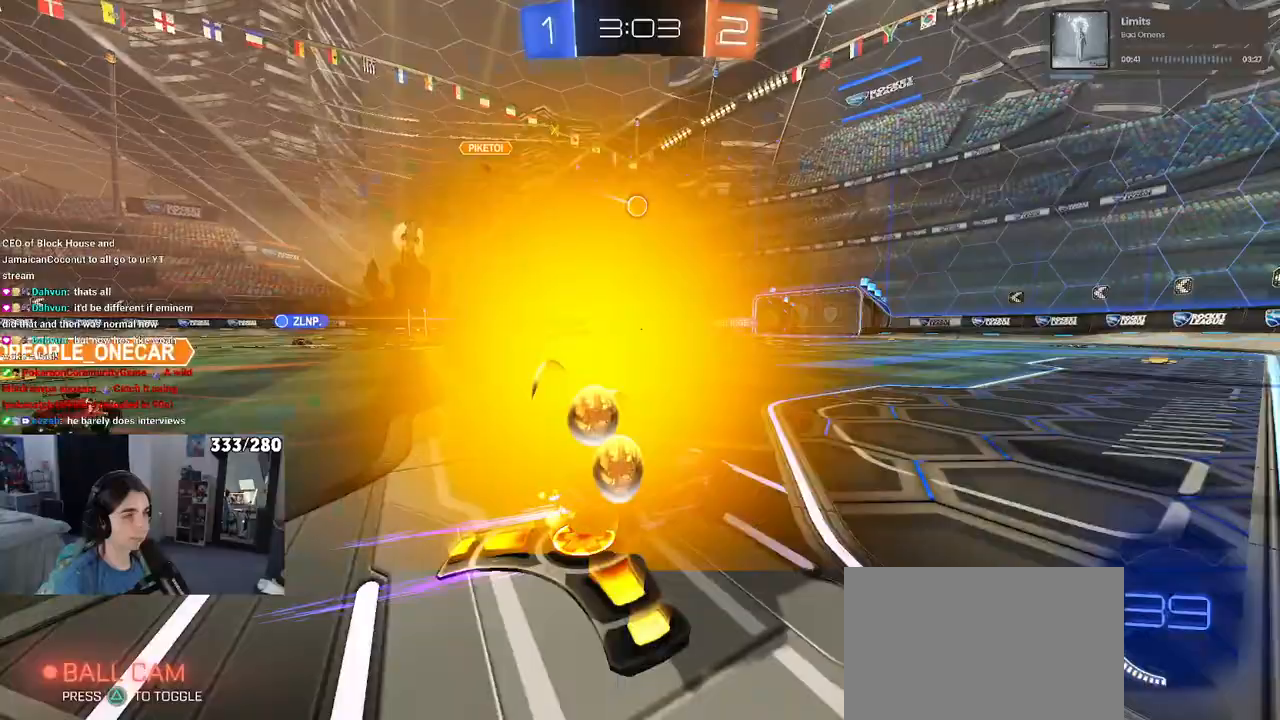
{"buttons": ["R2"], "left_stick": "center", "right_stick": "center", "events": [[400, "left_stick", "center"], [483, "R1", "up"]]}
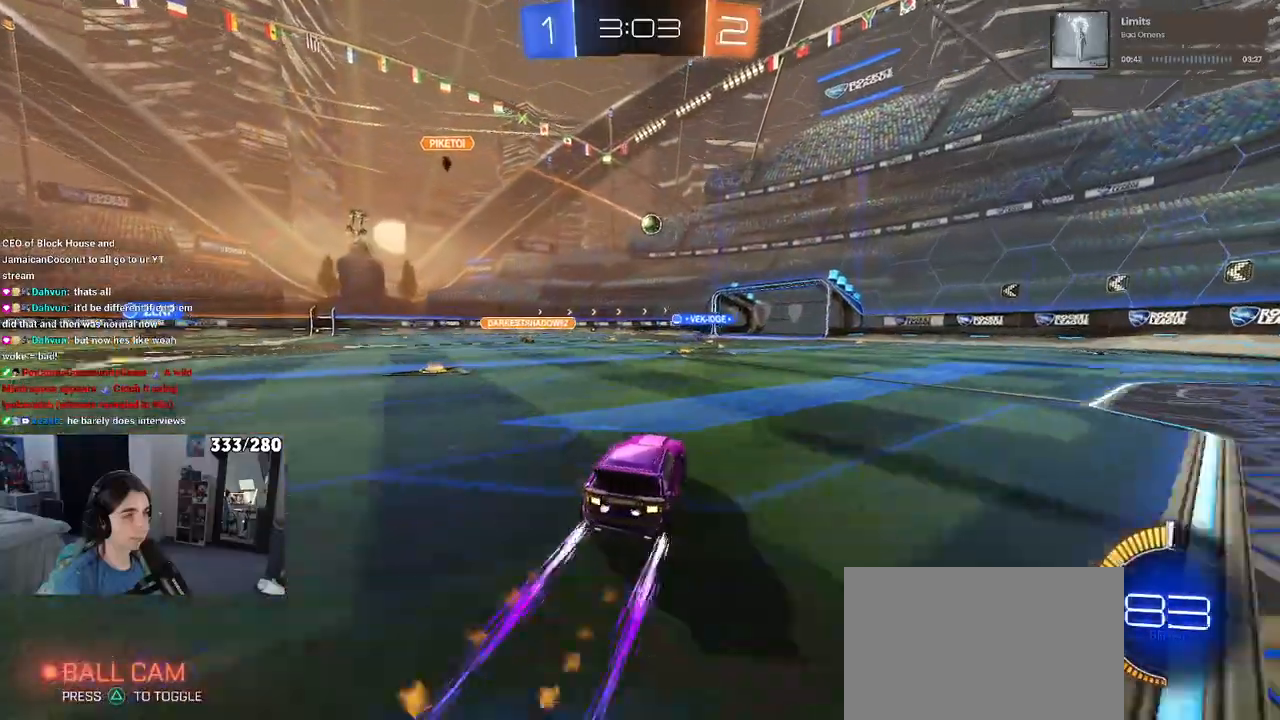
{"buttons": ["R2"], "left_stick": "center", "right_stick": "center", "events": []}
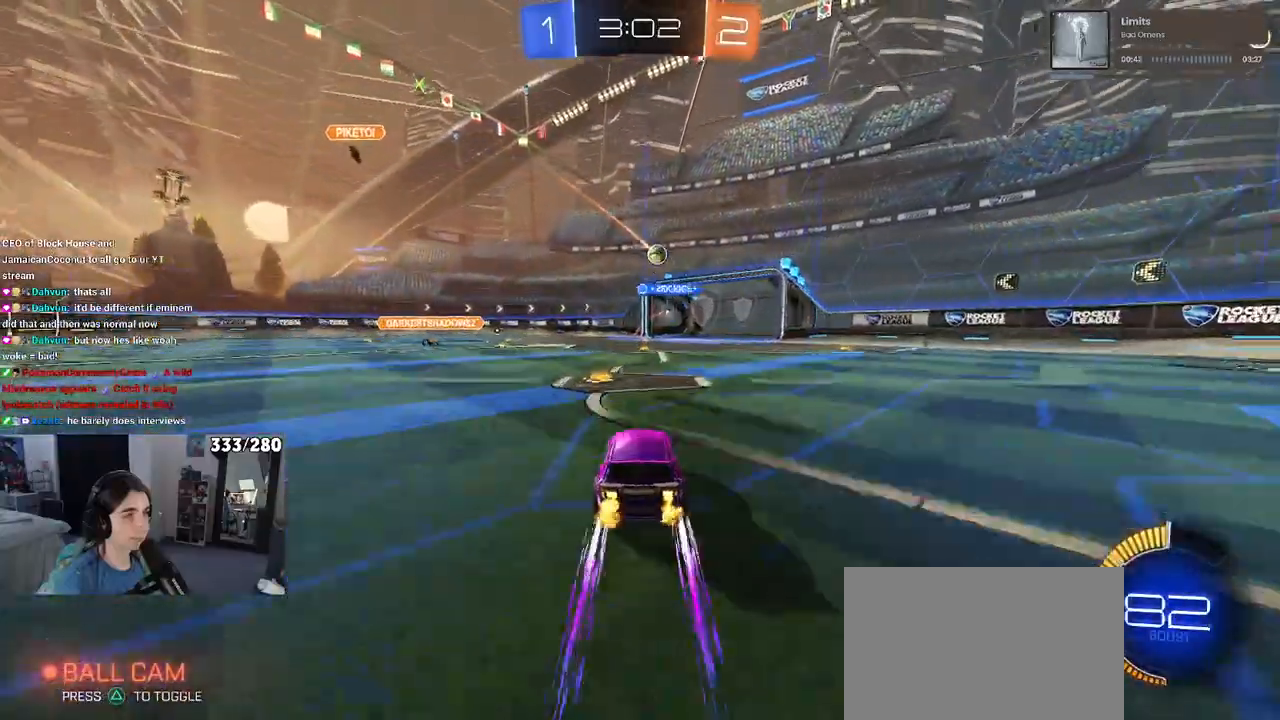
{"buttons": ["R2"], "left_stick": "center", "right_stick": "center", "events": []}
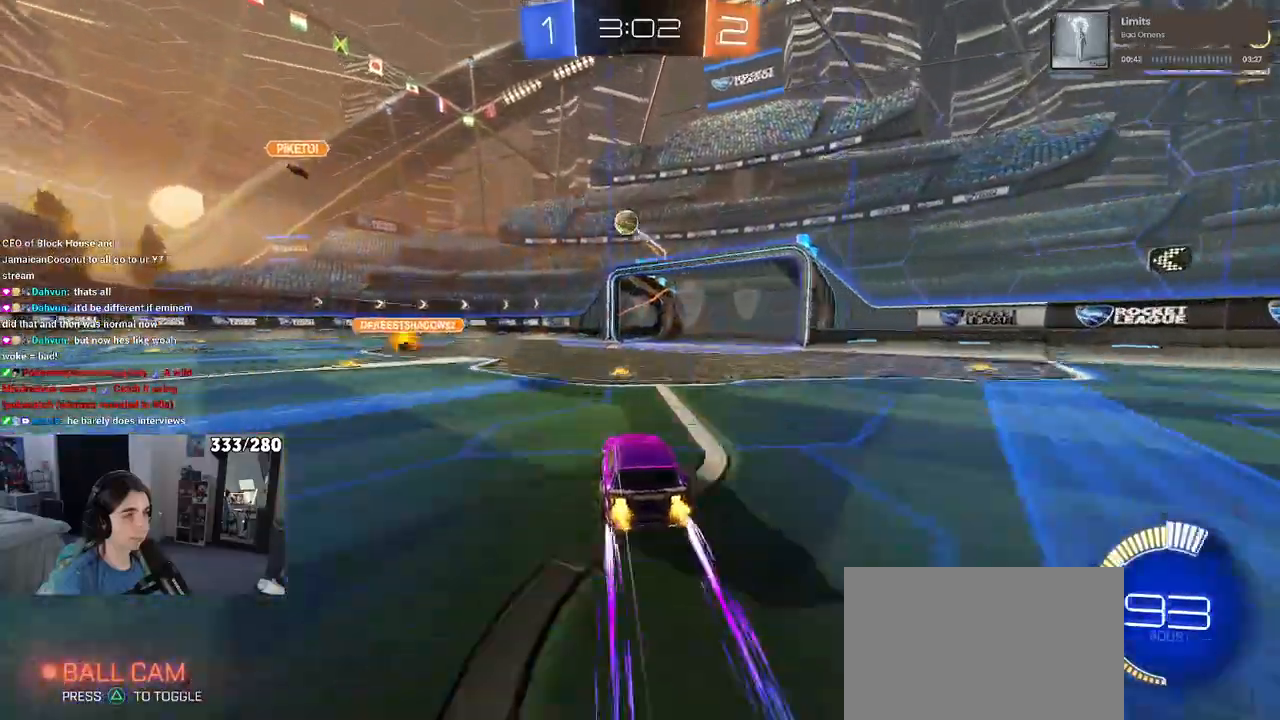
{"buttons": ["R2"], "left_stick": "center", "right_stick": "center", "events": [[300, "left_stick", "left"], [433, "left_stick", "center"]]}
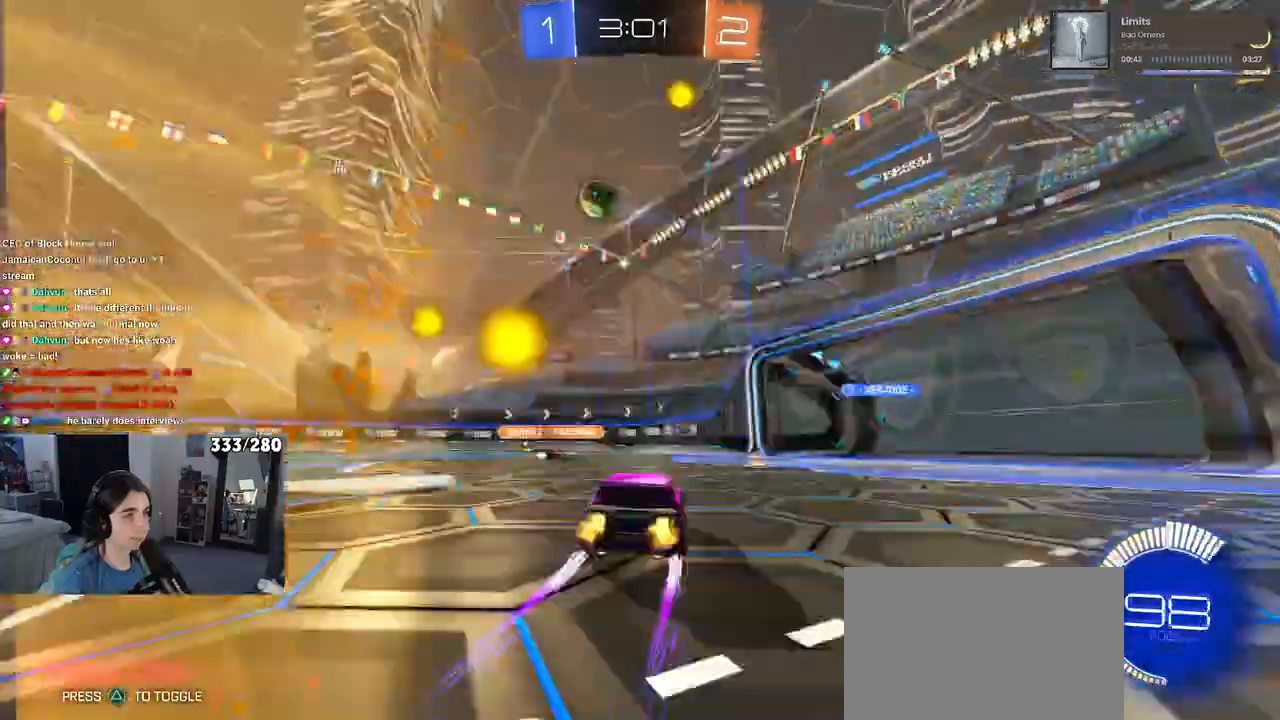
{"buttons": ["R2"], "left_stick": "left", "right_stick": "center", "events": [[50, "left_stick", "left"], [250, "SQUARE", "down"], [350, "SQUARE", "up"]]}
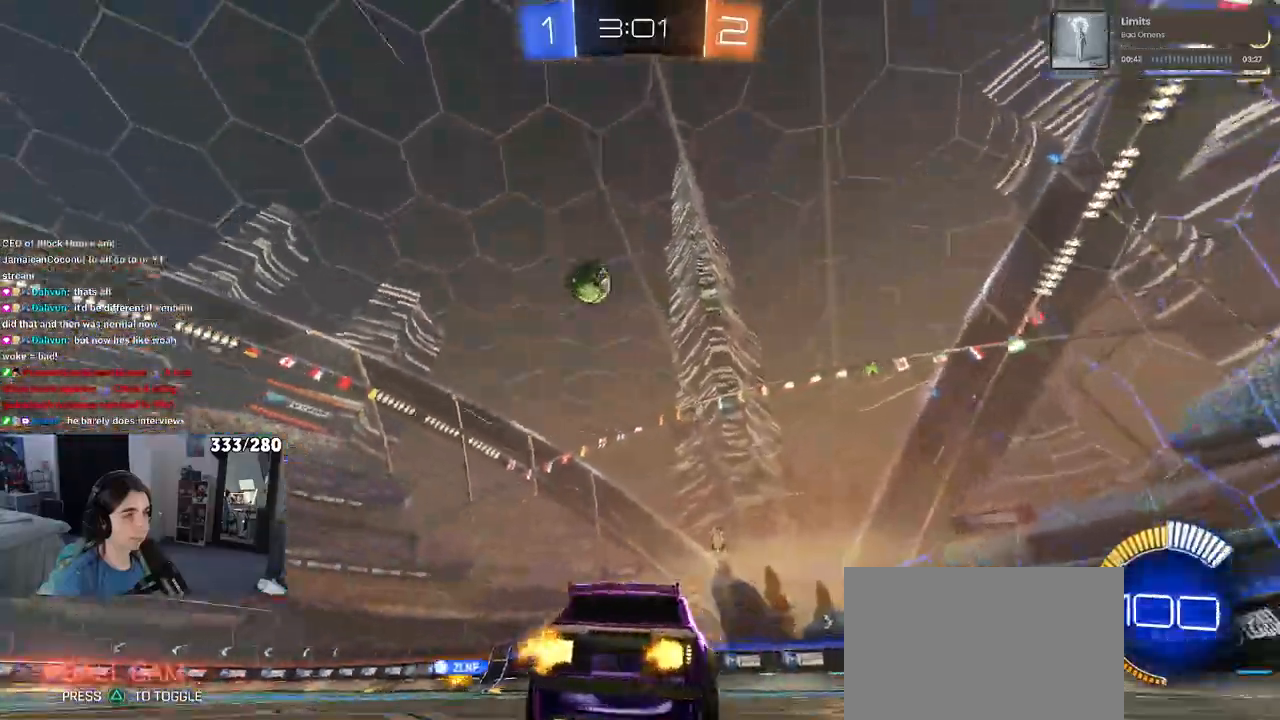
{"buttons": ["R2"], "left_stick": "center", "right_stick": "center", "events": [[183, "R1", "down"], [317, "left_stick", "center"], [417, "R1", "up"]]}
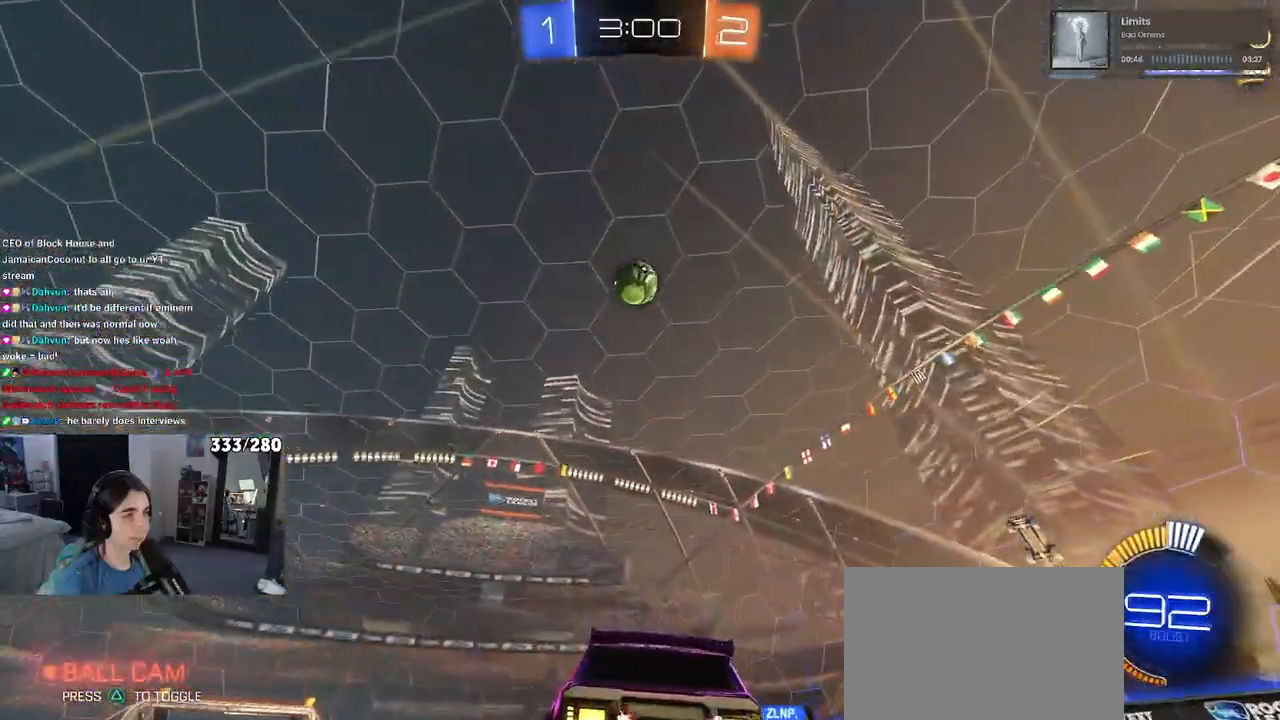
{"buttons": ["CROSS", "R2"], "left_stick": "down-right", "right_stick": "center", "events": [[183, "CROSS", "down"], [200, "left_stick", "down"], [400, "CROSS", "up"], [400, "left_stick", "center"], [450, "CROSS", "down"], [500, "left_stick", "down-right"]]}
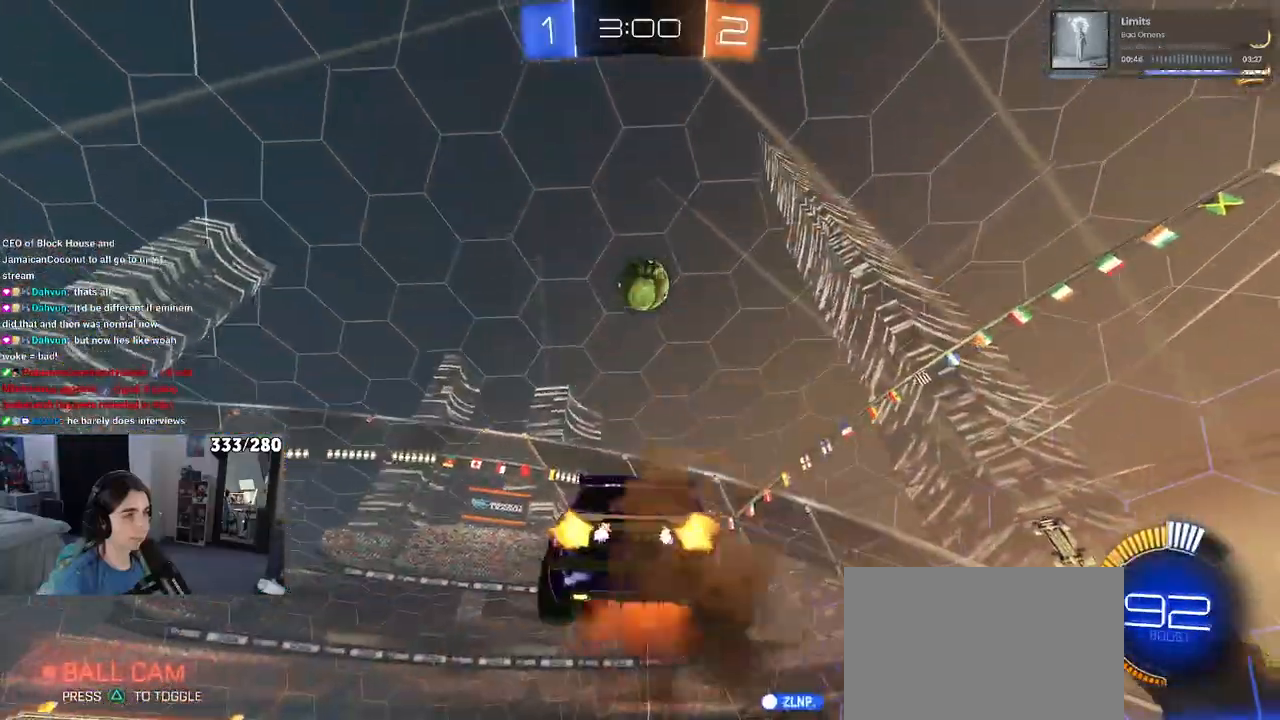
{"buttons": ["L1", "R2"], "left_stick": "down-left", "right_stick": "center", "events": [[50, "L1", "down"], [50, "R1", "down"], [83, "CROSS", "up"], [200, "R1", "up"], [250, "left_stick", "center"], [300, "R1", "down"], [350, "left_stick", "left"], [433, "R1", "up"], [450, "left_stick", "down-left"]]}
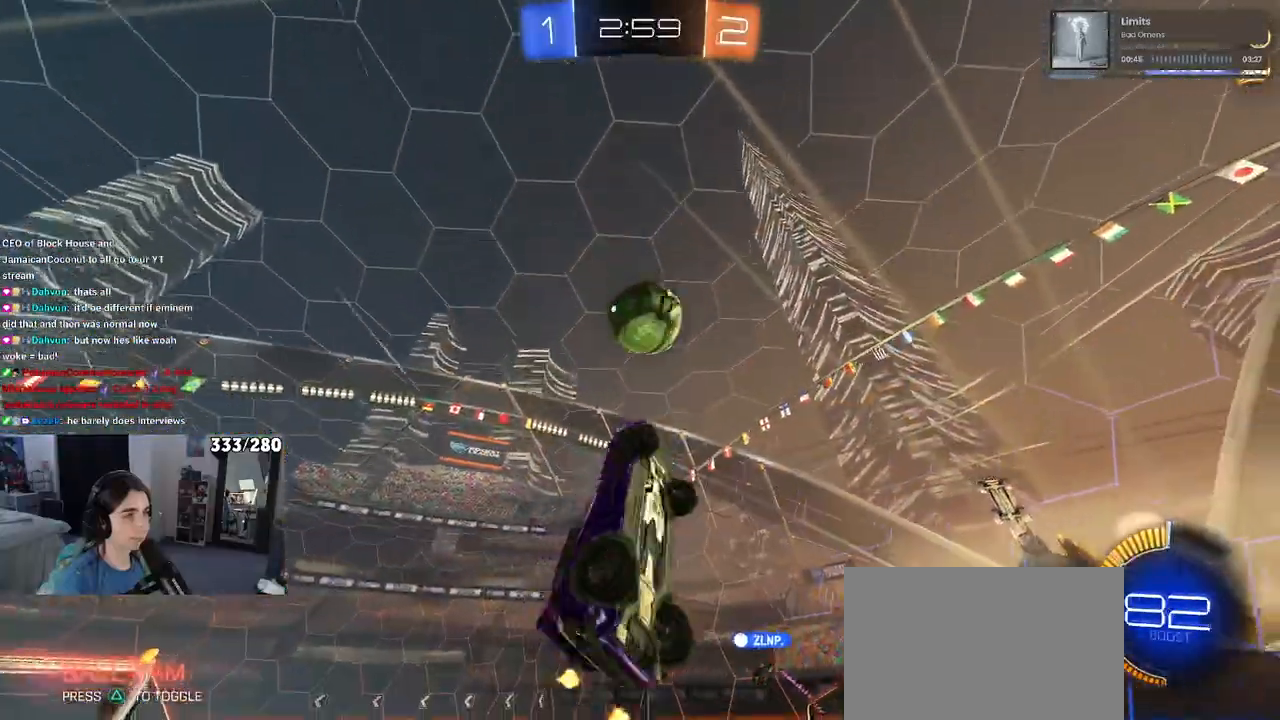
{"buttons": ["L1"], "left_stick": "up", "right_stick": "center", "events": [[17, "R2", "up"], [217, "left_stick", "center"], [267, "left_stick", "right"], [433, "left_stick", "up"]]}
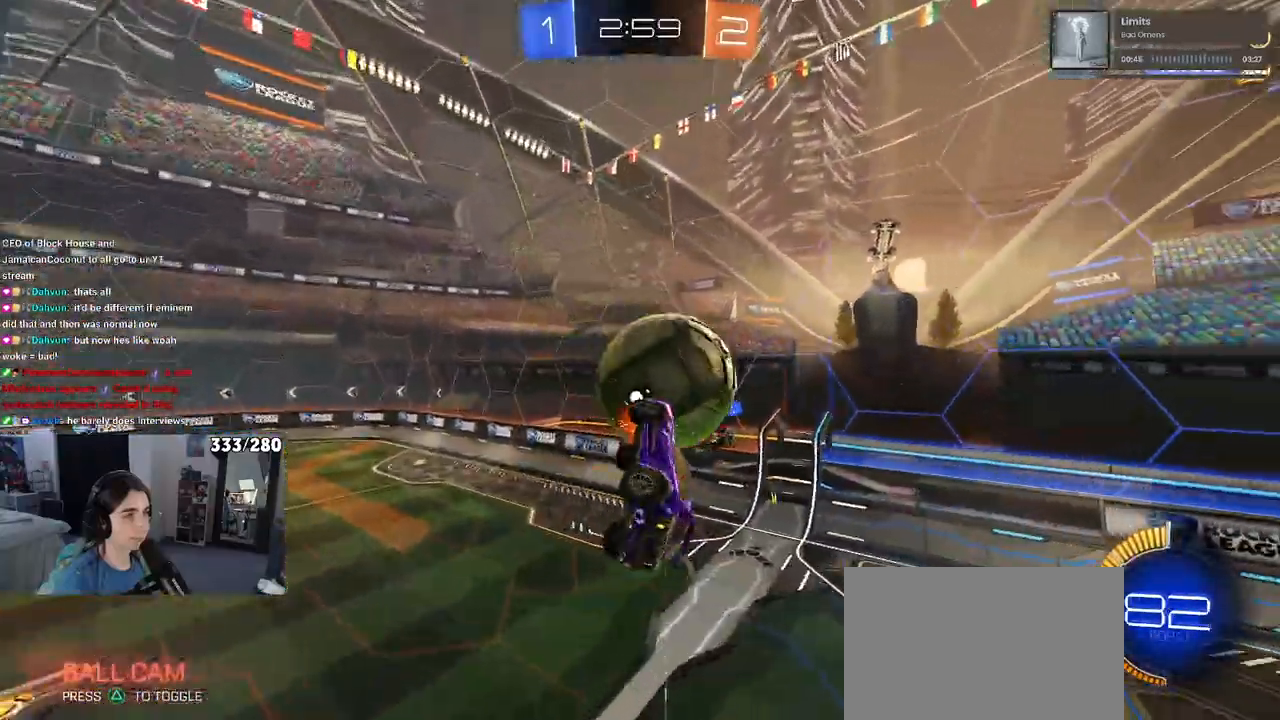
{"buttons": ["L1"], "left_stick": "left", "right_stick": "center", "events": [[17, "left_stick", "up-left"], [233, "left_stick", "left"]]}
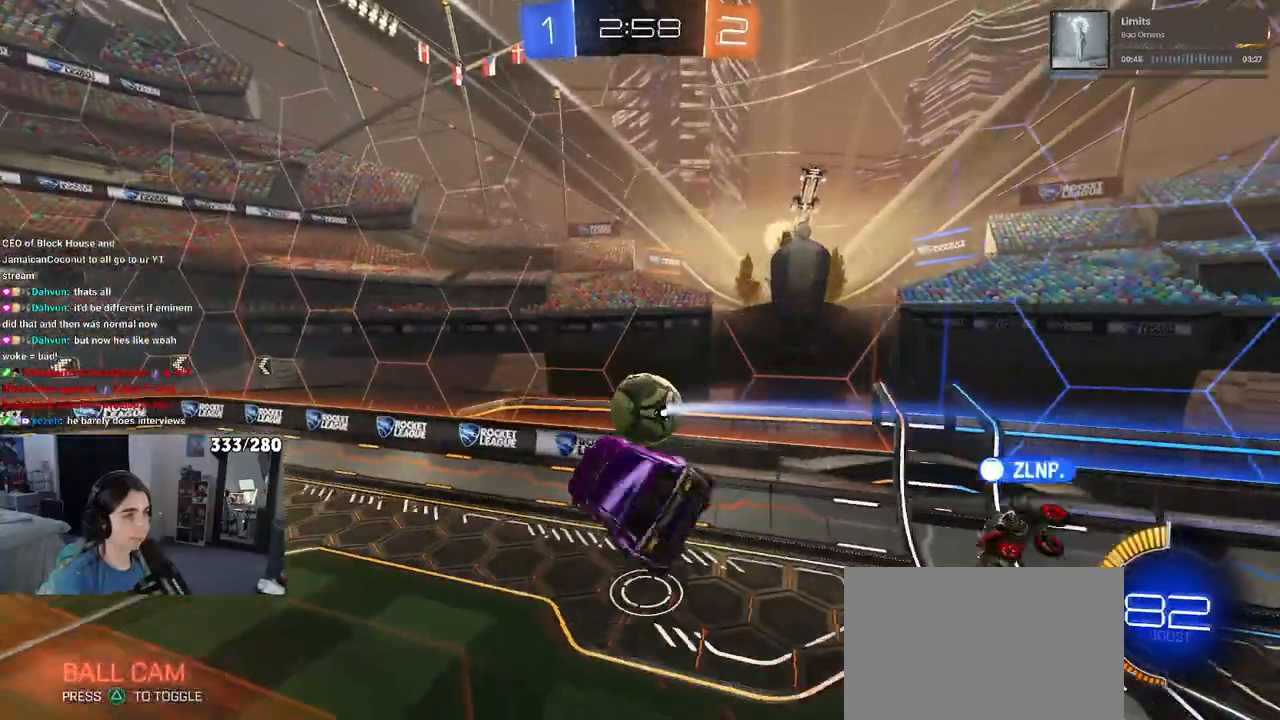
{"buttons": ["R1"], "left_stick": "right", "right_stick": "center", "events": [[67, "L1", "up"], [67, "left_stick", "center"], [250, "R1", "down"], [283, "R2", "down"], [283, "left_stick", "right"], [400, "R2", "up"]]}
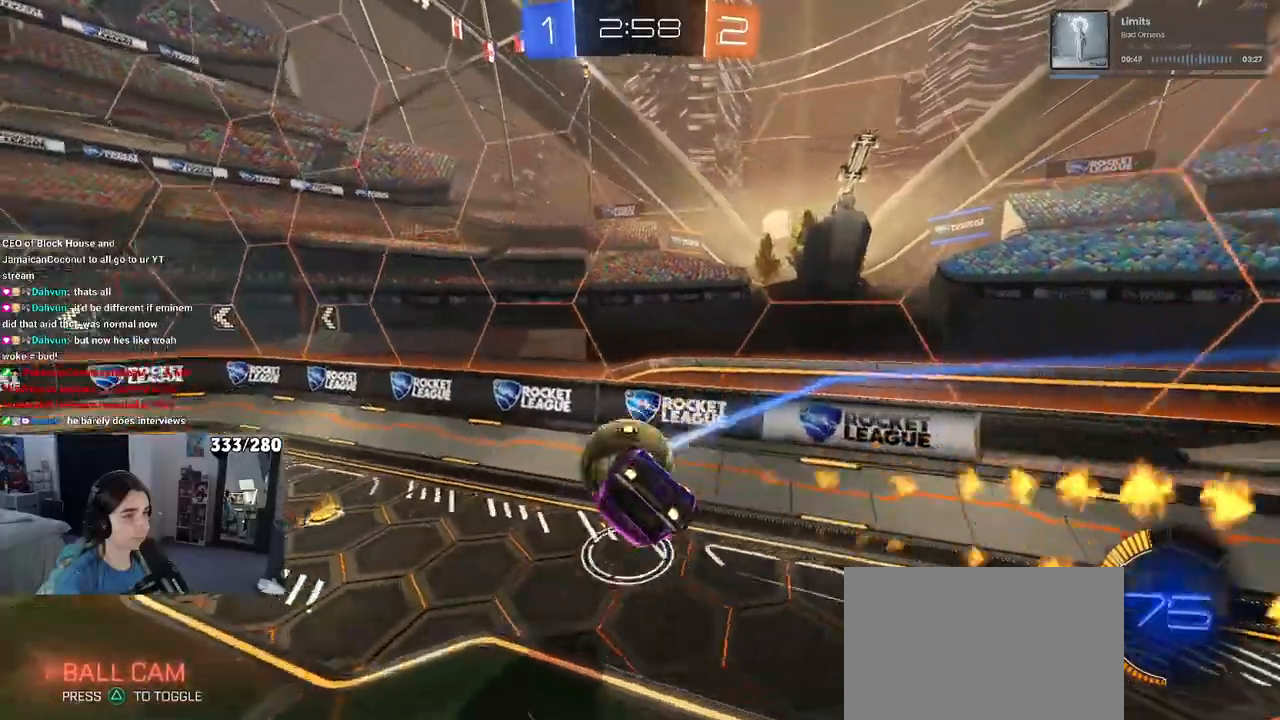
{"buttons": ["SQUARE", "R1"], "left_stick": "center", "right_stick": "center", "events": [[17, "SQUARE", "down"], [17, "left_stick", "down-right"], [350, "left_stick", "center"]]}
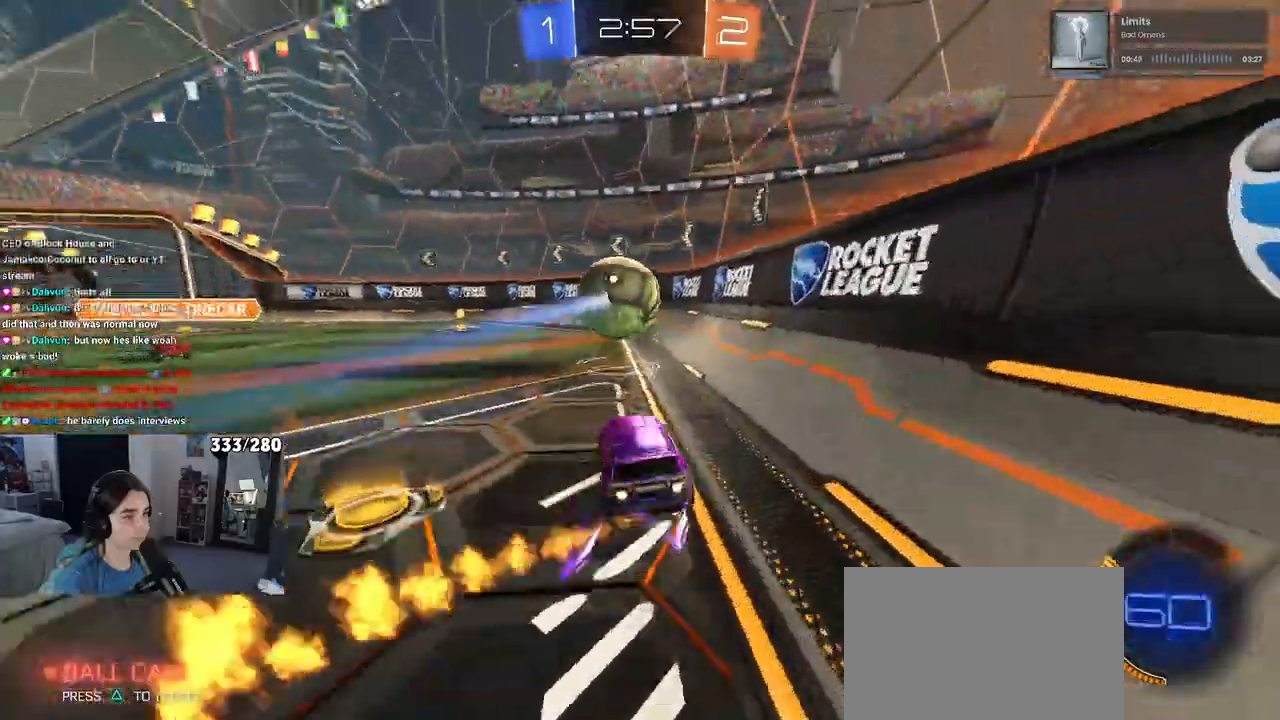
{"buttons": ["R1"], "left_stick": "center", "right_stick": "center", "events": [[133, "SQUARE", "up"], [383, "R2", "down"], [500, "R2", "up"]]}
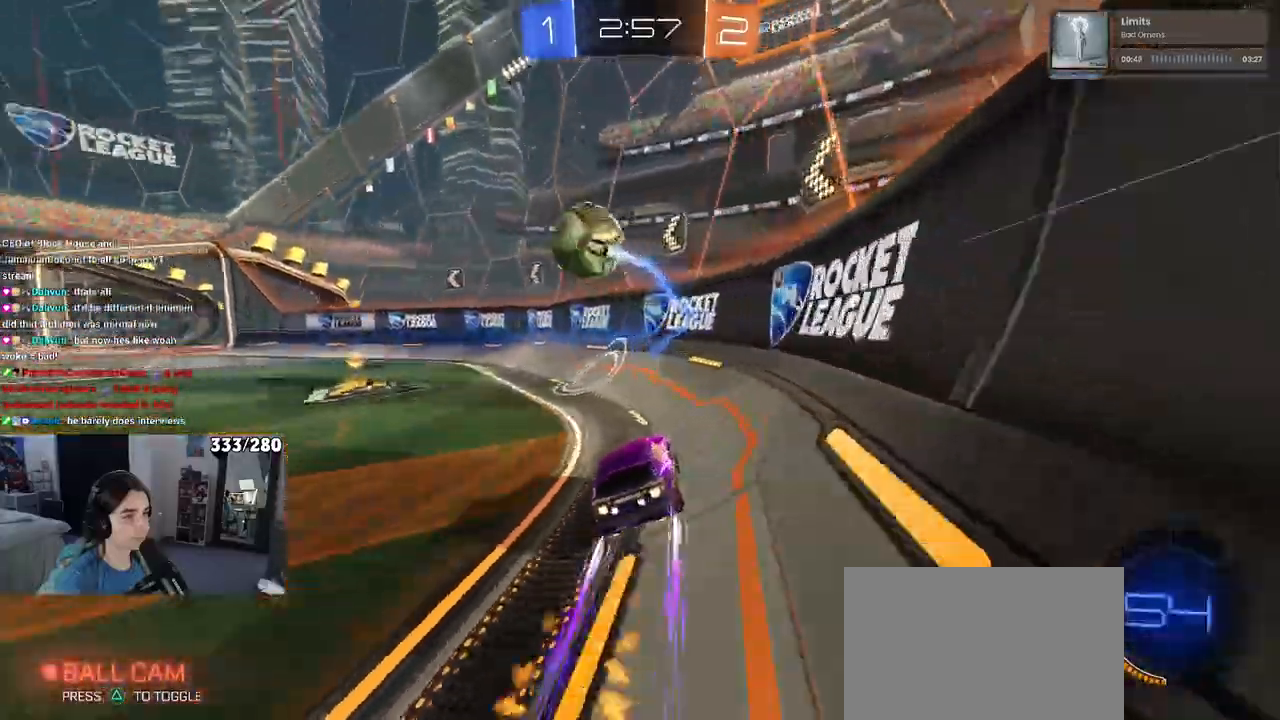
{"buttons": ["R1", "R2"], "left_stick": "center", "right_stick": "center", "events": [[17, "left_stick", "right"], [33, "R2", "down"], [67, "R1", "up"], [133, "left_stick", "center"], [233, "left_stick", "left"], [300, "R1", "down"], [433, "left_stick", "center"]]}
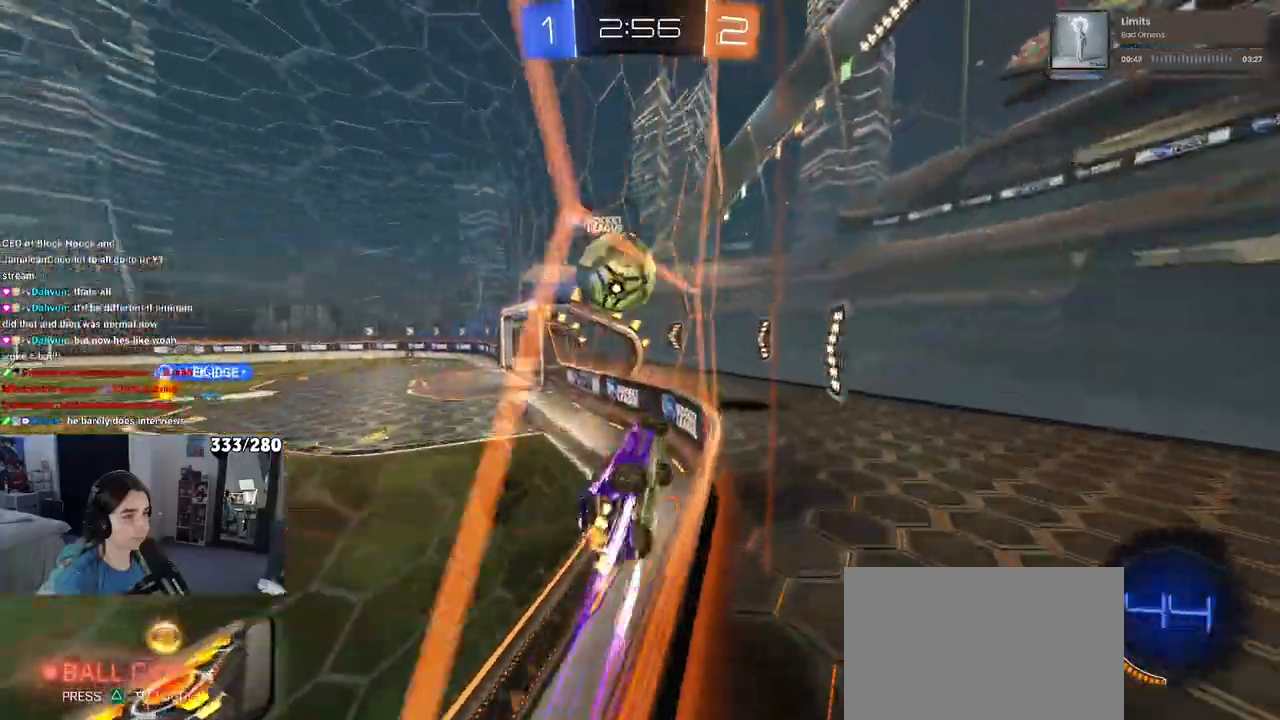
{"buttons": ["CROSS", "L2"], "left_stick": "down", "right_stick": "center", "events": [[33, "R1", "up"], [117, "left_stick", "left"], [283, "left_stick", "center"], [383, "L2", "down"], [467, "left_stick", "down"], [500, "CROSS", "down"], [500, "R2", "up"]]}
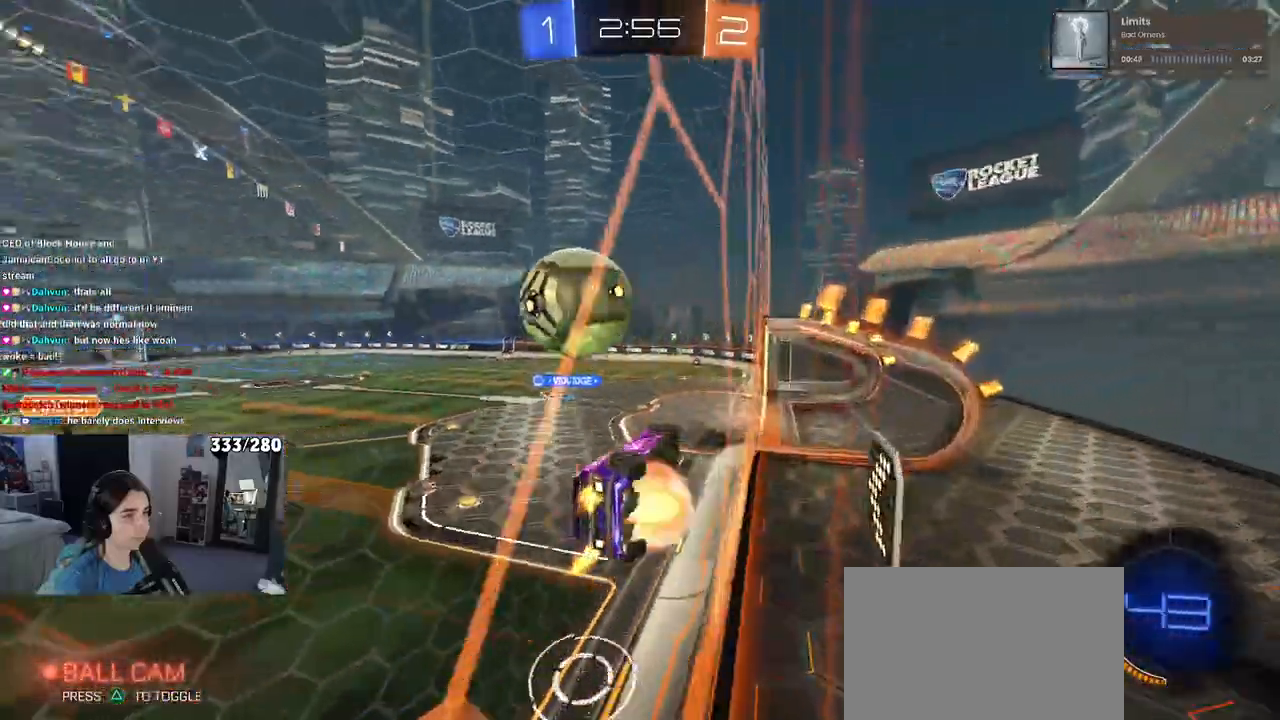
{"buttons": [], "left_stick": "up-left", "right_stick": "center", "events": [[100, "left_stick", "down-right"], [133, "L1", "down"], [133, "L2", "up"], [150, "CROSS", "up"], [283, "R1", "down"], [283, "left_stick", "center"], [317, "L1", "up"], [333, "left_stick", "up-left"], [383, "CROSS", "down"], [450, "CROSS", "up"], [450, "R1", "up"]]}
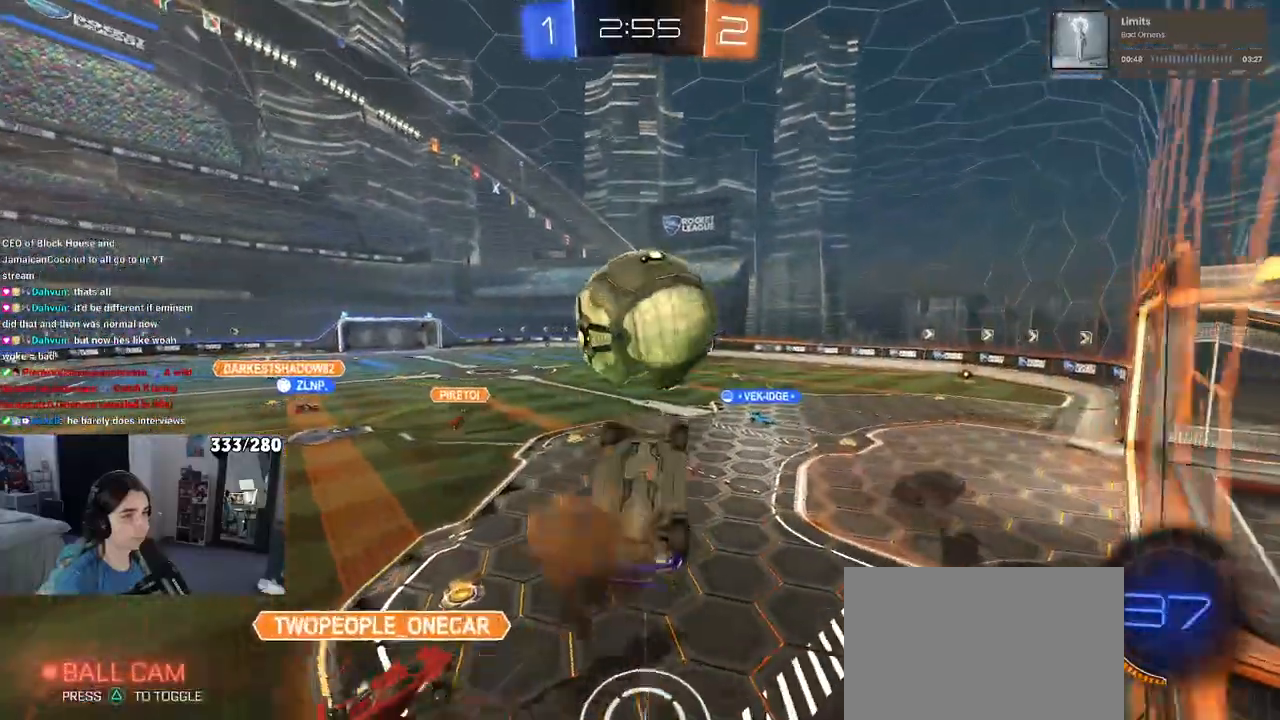
{"buttons": [], "left_stick": "left", "right_stick": "center", "events": [[33, "left_stick", "center"], [500, "left_stick", "left"]]}
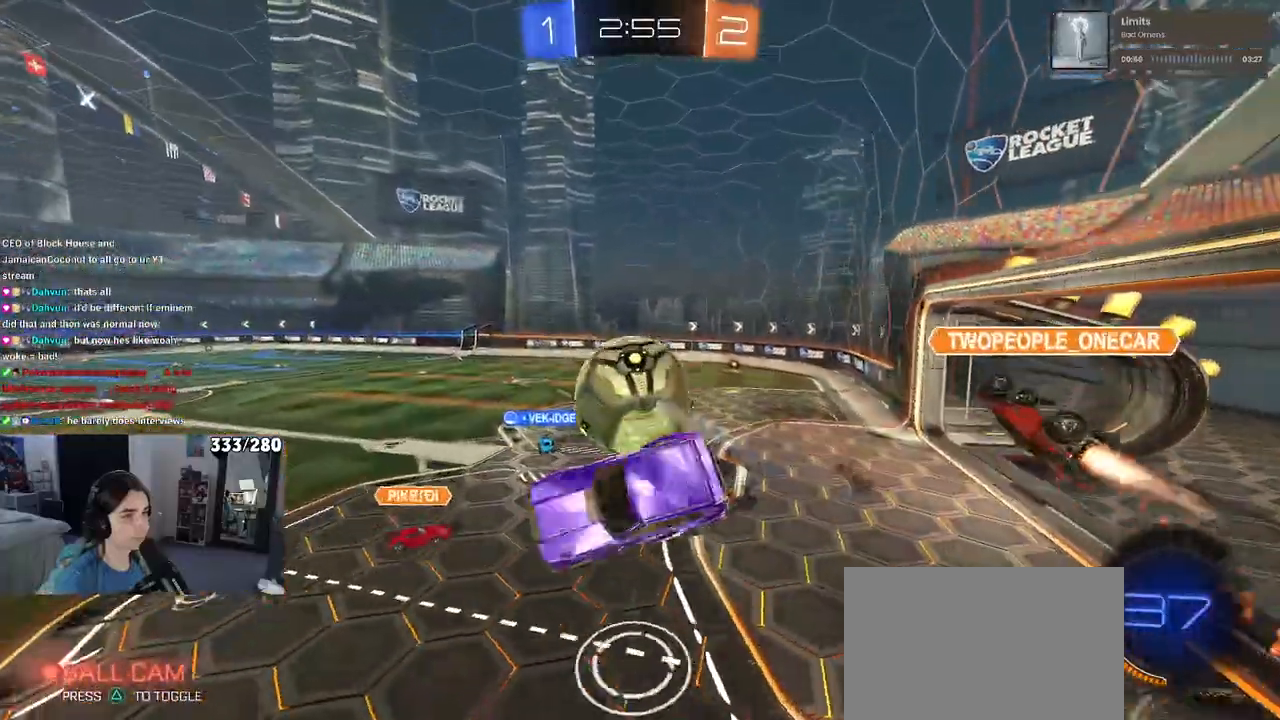
{"buttons": ["SQUARE"], "left_stick": "down-left", "right_stick": "center", "events": [[100, "SQUARE", "down"], [317, "R2", "down"], [383, "left_stick", "down-left"], [467, "R2", "up"]]}
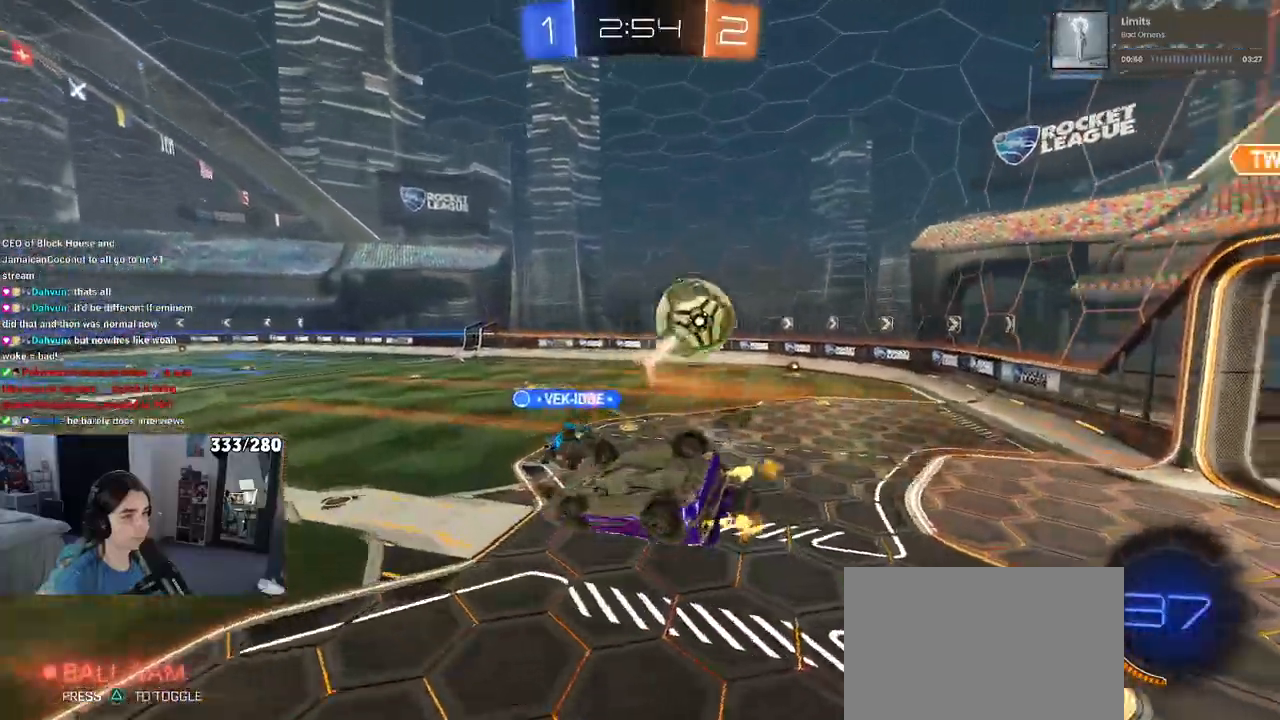
{"buttons": ["R2"], "left_stick": "center", "right_stick": "center", "events": [[17, "R2", "down"], [100, "R2", "up"], [200, "R2", "down"], [250, "SQUARE", "up"], [283, "left_stick", "center"], [367, "TRIANGLE", "down"], [450, "TRIANGLE", "up"]]}
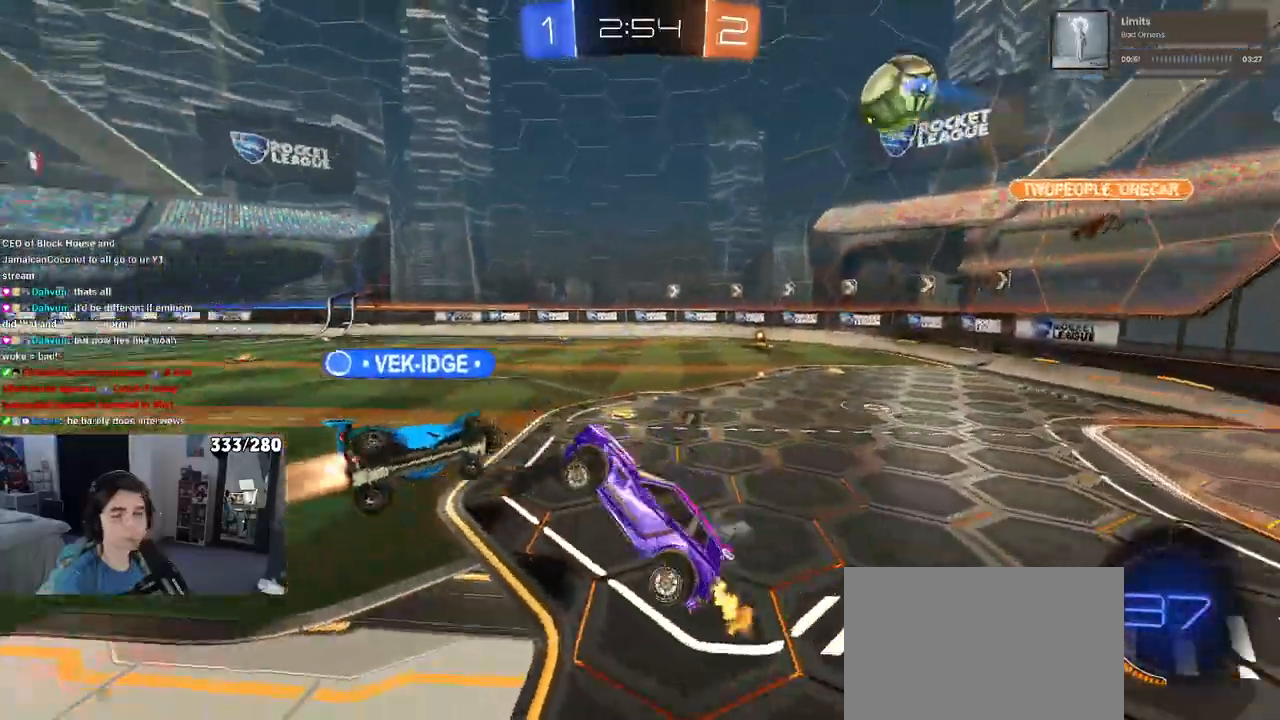
{"buttons": ["R2"], "left_stick": "left", "right_stick": "center", "events": [[350, "left_stick", "left"]]}
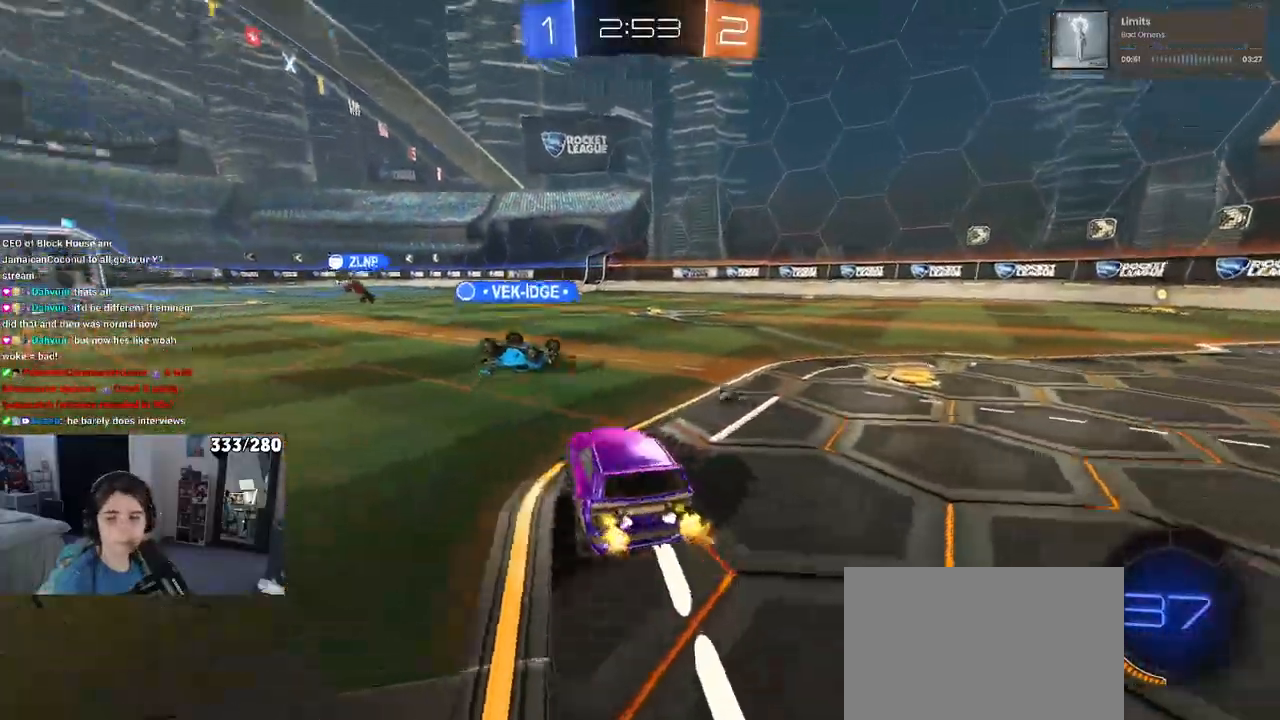
{"buttons": ["R1", "R2"], "left_stick": "center", "right_stick": "center", "events": [[317, "left_stick", "center"], [383, "R1", "down"]]}
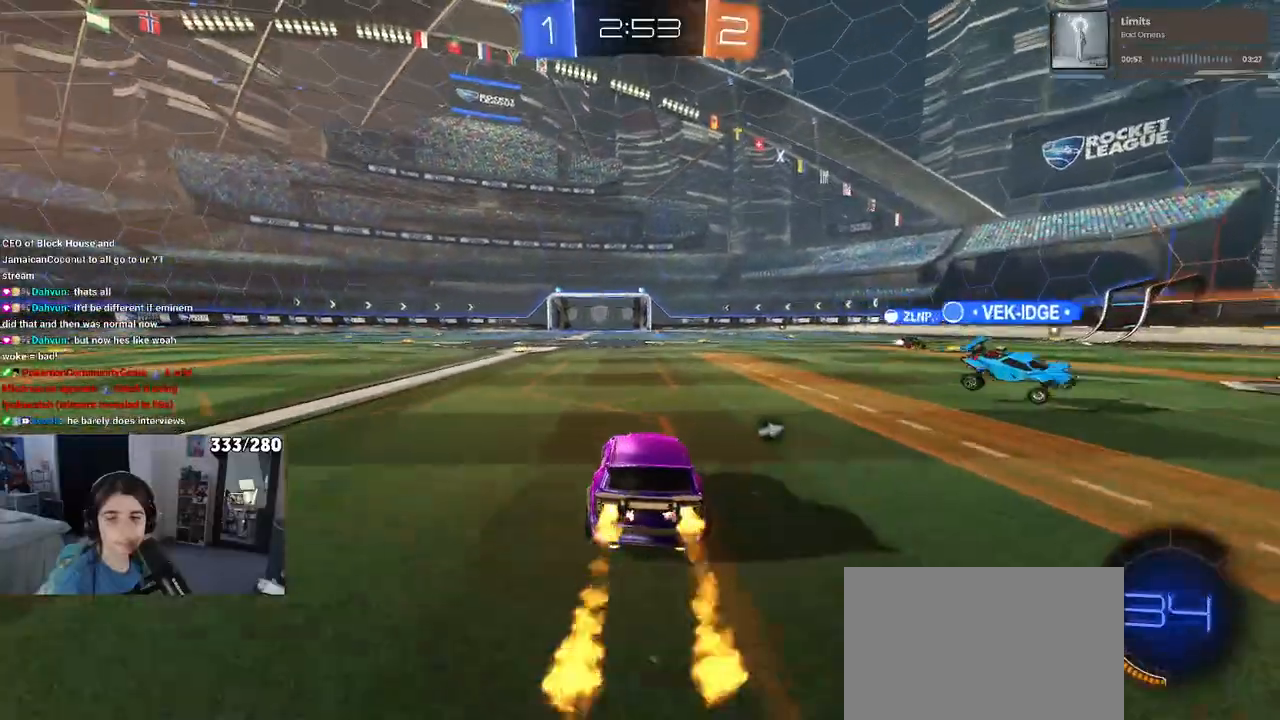
{"buttons": ["SQUARE", "R1", "R2"], "left_stick": "down", "right_stick": "center", "events": [[167, "CROSS", "down"], [167, "left_stick", "up-right"], [250, "CROSS", "up"], [250, "left_stick", "up-left"], [317, "CROSS", "down"], [383, "SQUARE", "down"], [400, "CROSS", "up"], [400, "left_stick", "down"]]}
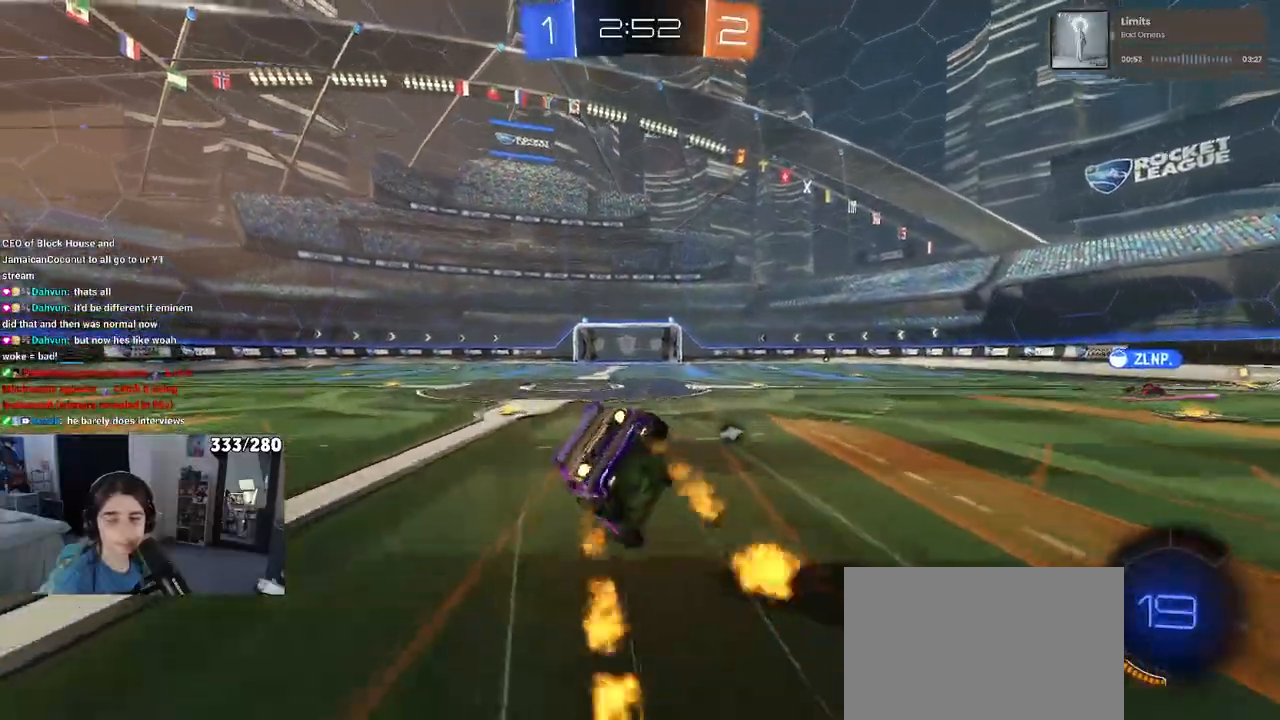
{"buttons": ["SQUARE", "R2"], "left_stick": "down-left", "right_stick": "center", "events": [[100, "left_stick", "down-left"], [300, "R1", "up"]]}
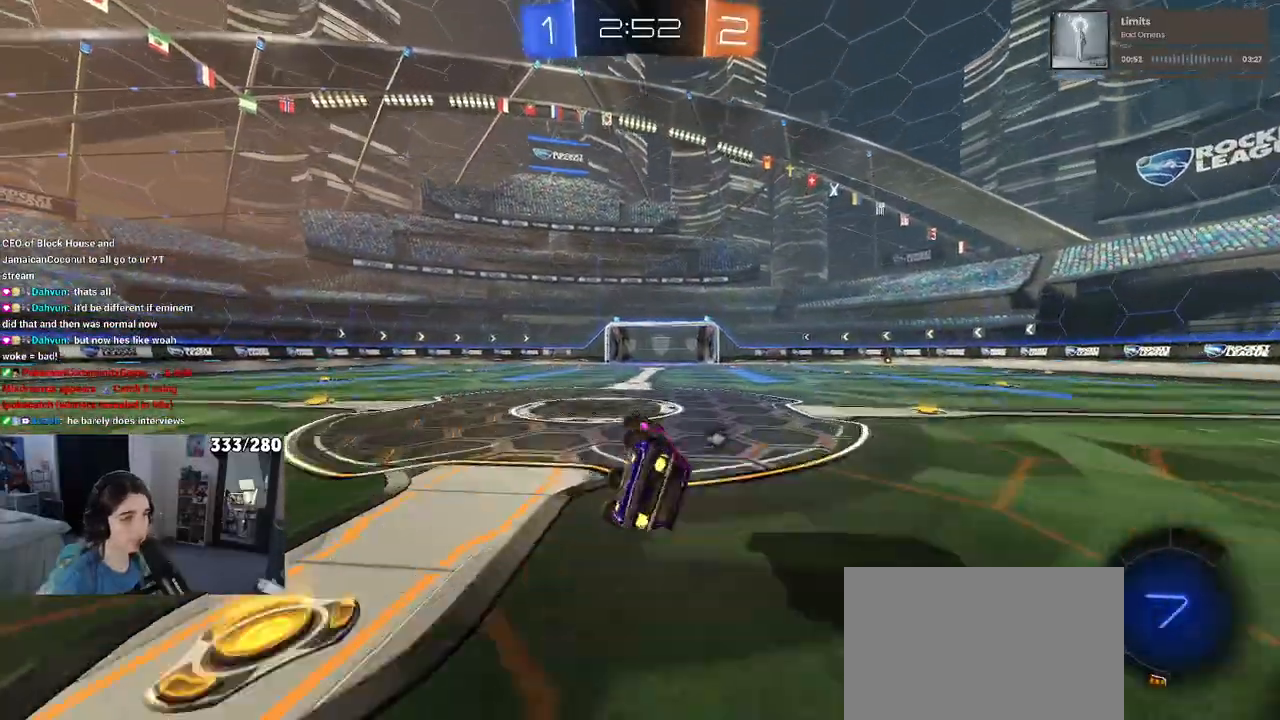
{"buttons": ["R2"], "left_stick": "center", "right_stick": "center", "events": [[200, "SQUARE", "up"], [250, "left_stick", "center"], [317, "left_stick", "right"], [383, "TRIANGLE", "down"], [467, "TRIANGLE", "up"], [467, "left_stick", "center"]]}
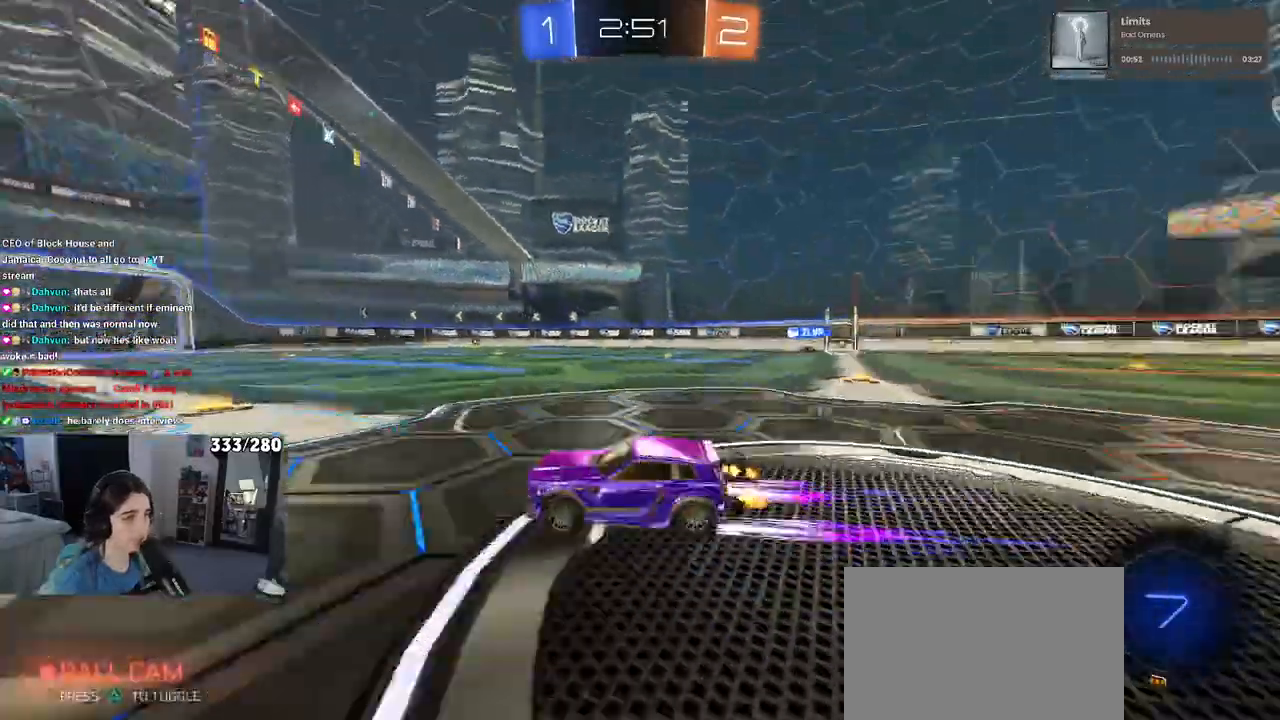
{"buttons": ["R2"], "left_stick": "center", "right_stick": "center", "events": [[183, "left_stick", "right"], [367, "left_stick", "center"]]}
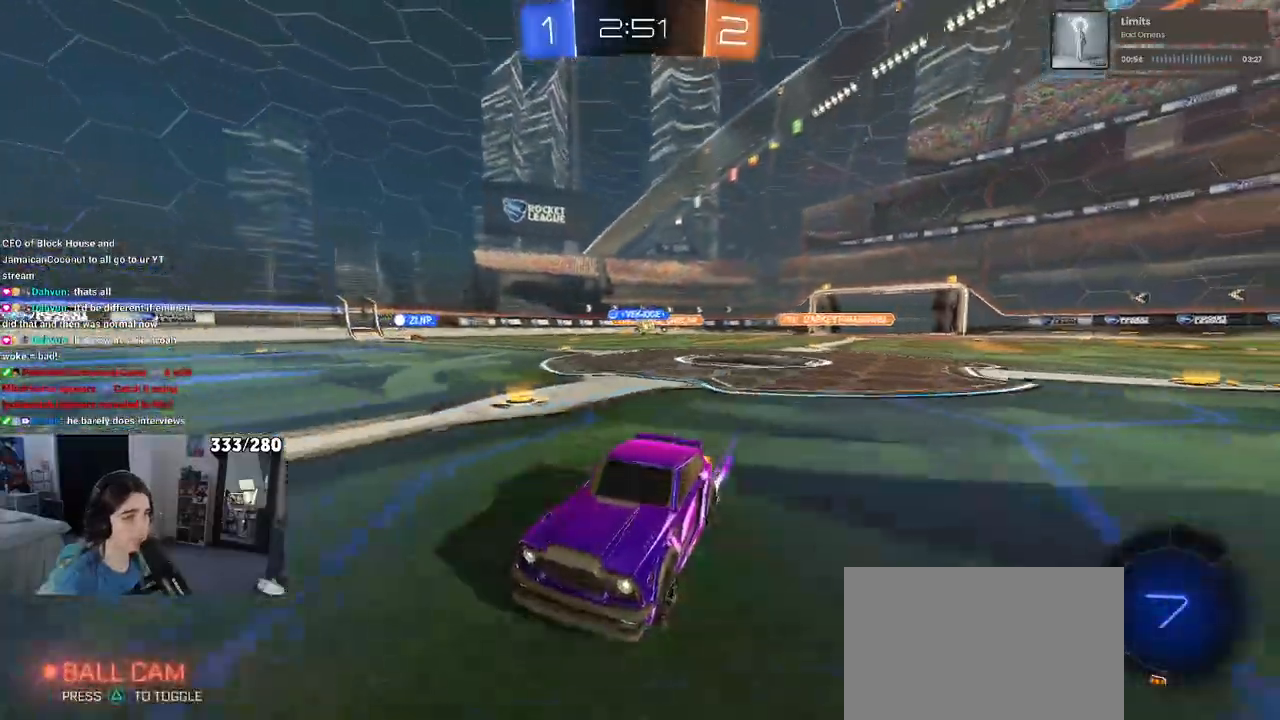
{"buttons": ["R2"], "left_stick": "right", "right_stick": "center", "events": [[50, "left_stick", "right"]]}